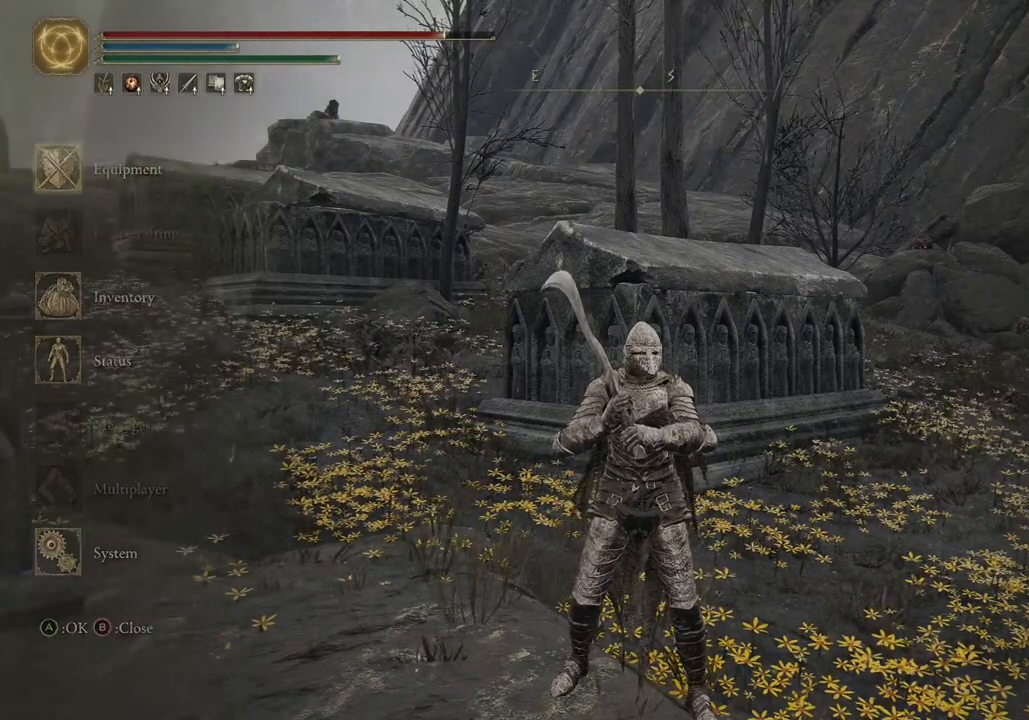
Gameplay with a controller (PlayStation layout); each line is a JSON object with the inputs held at the frame after it. "events" lists button and stick changes between this image and that frame as [ms after this image, input, new state], when the widget could be followed in between.
{"buttons": [], "left_stick": "up-left", "right_stick": "center", "events": [[50, "right_stick", "left"], [283, "right_stick", "center"], [317, "left_stick", "up-left"]]}
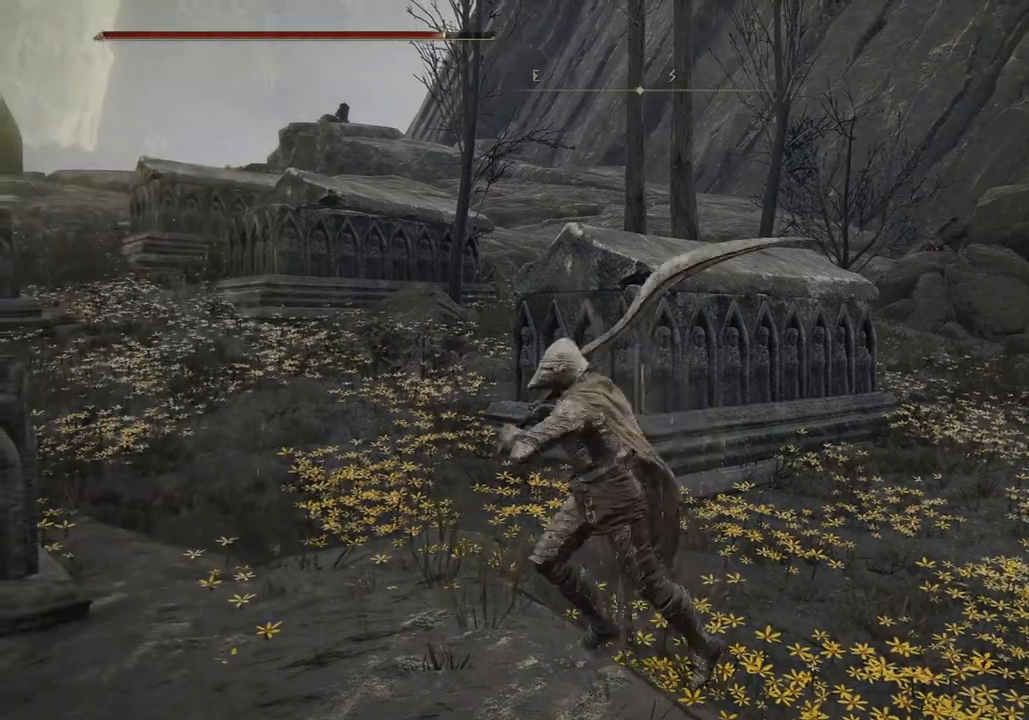
{"buttons": ["CIRCLE"], "left_stick": "up-left", "right_stick": "center", "events": [[100, "CIRCLE", "down"]]}
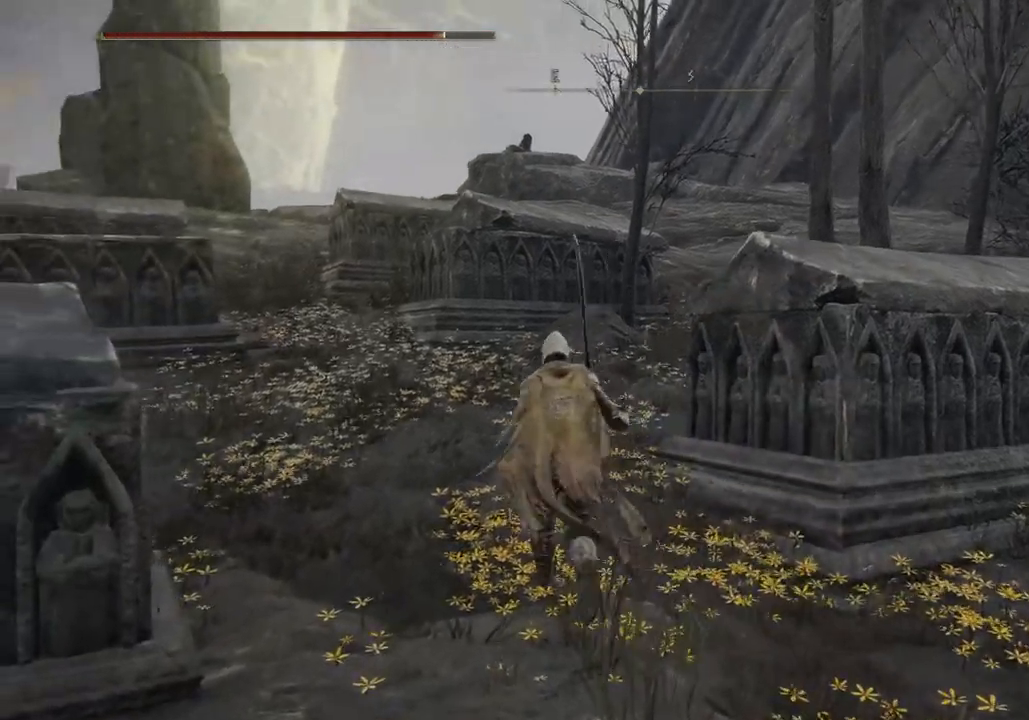
{"buttons": ["CIRCLE"], "left_stick": "up", "right_stick": "center", "events": [[333, "left_stick", "up"]]}
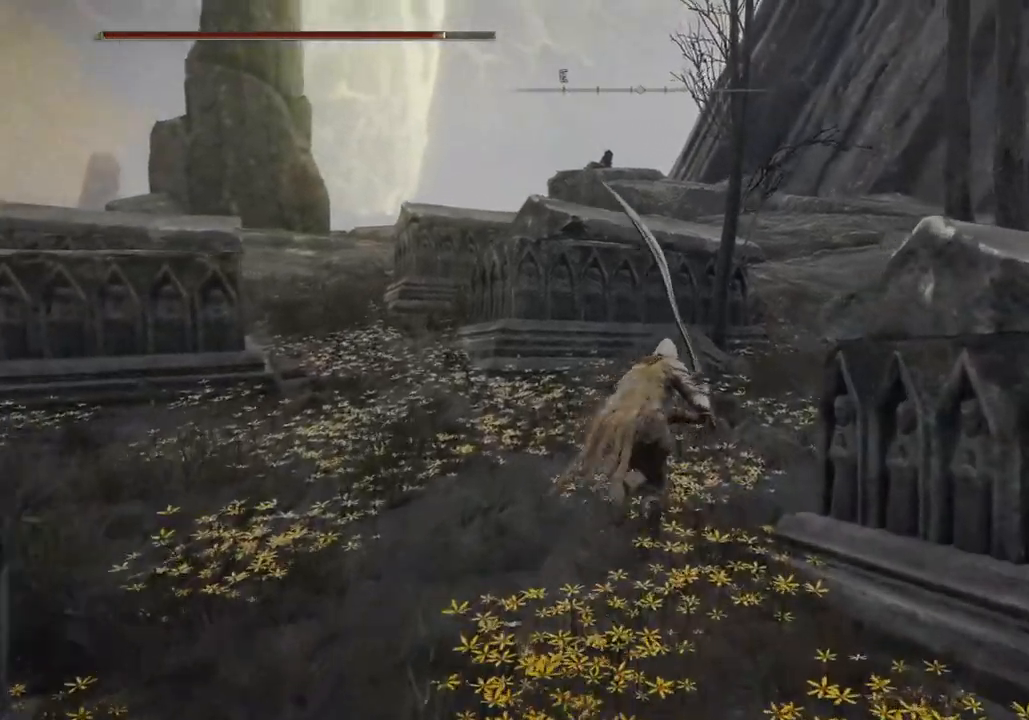
{"buttons": ["CIRCLE"], "left_stick": "up", "right_stick": "left", "events": [[33, "TRIANGLE", "down"], [200, "TRIANGLE", "up"], [433, "right_stick", "left"]]}
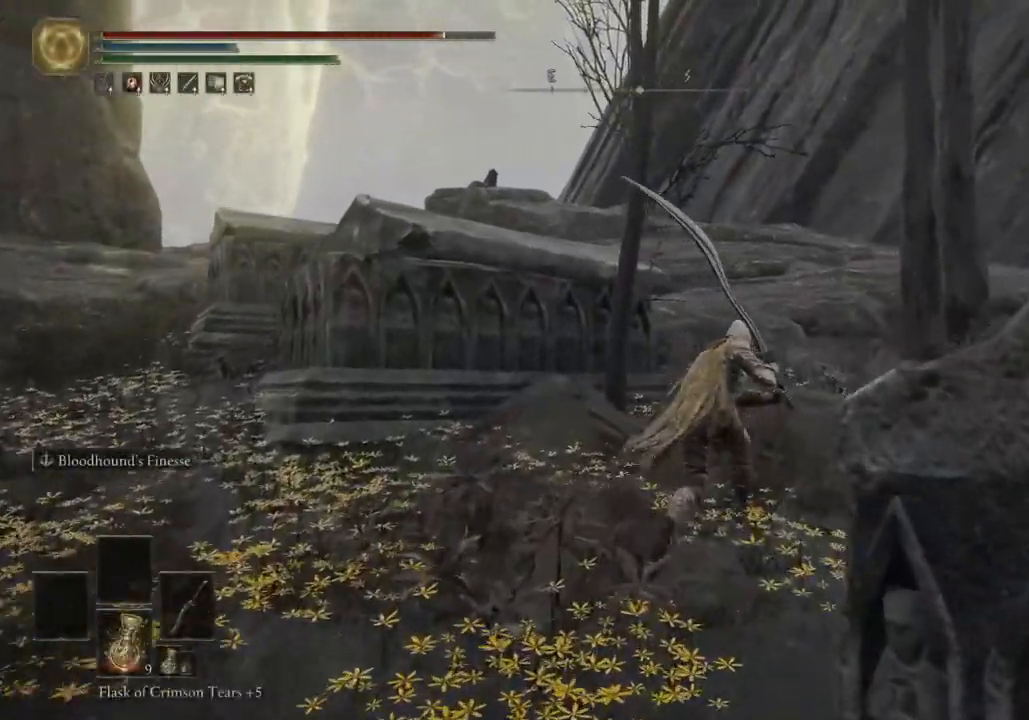
{"buttons": ["CIRCLE"], "left_stick": "up", "right_stick": "center", "events": [[483, "right_stick", "center"]]}
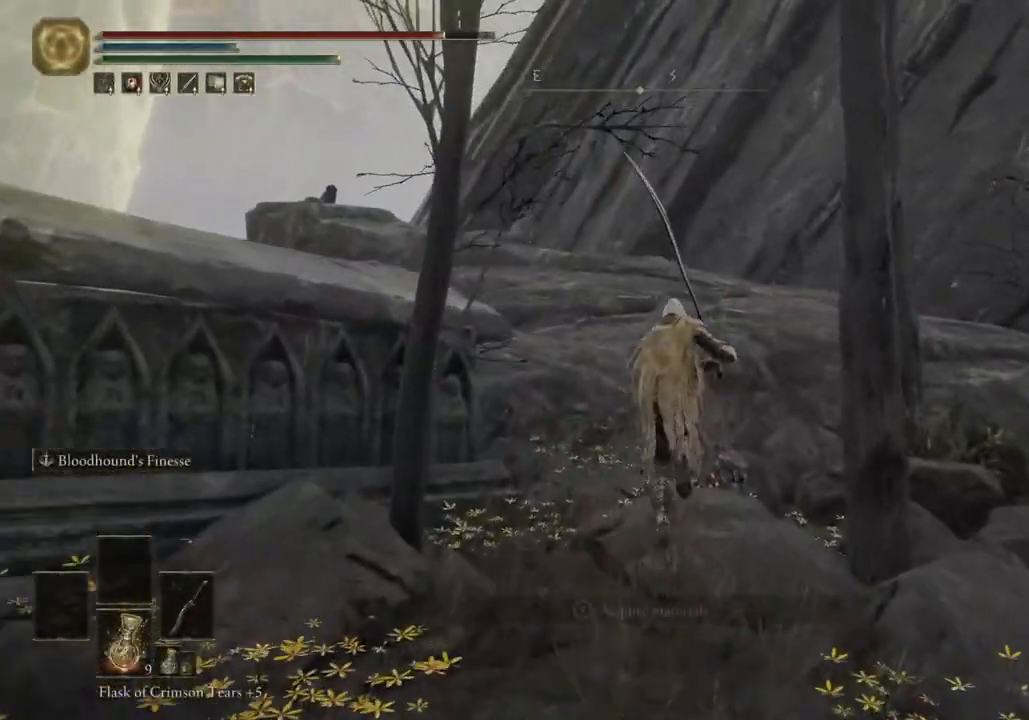
{"buttons": ["CIRCLE"], "left_stick": "up", "right_stick": "center", "events": []}
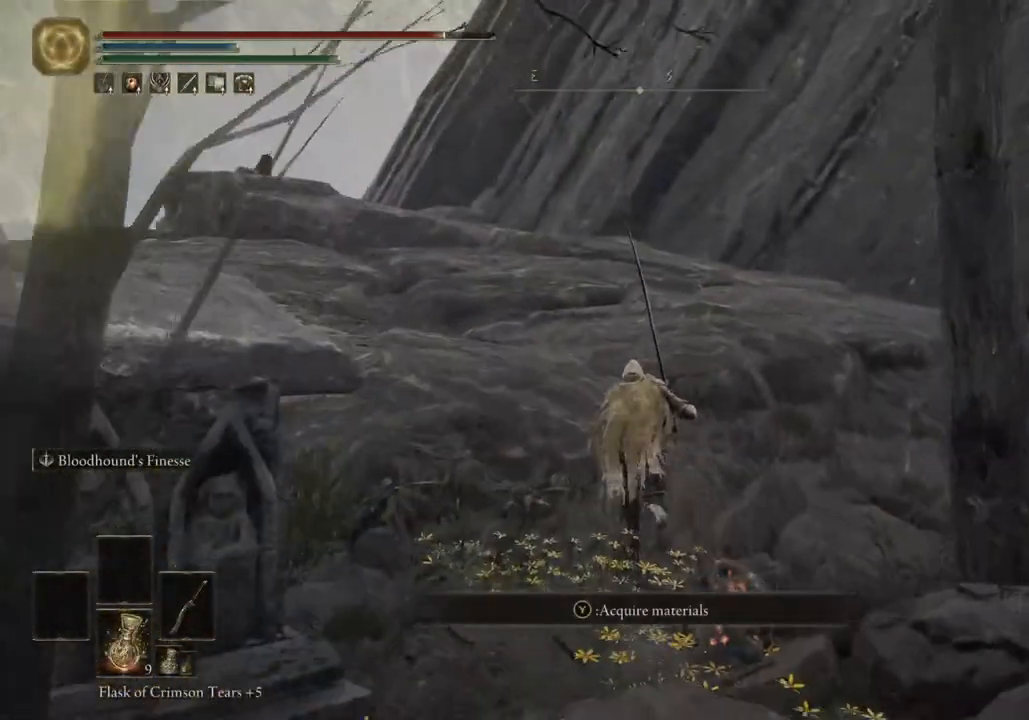
{"buttons": ["CIRCLE"], "left_stick": "up", "right_stick": "left", "events": [[33, "CROSS", "down"], [183, "CROSS", "up"], [217, "right_stick", "left"]]}
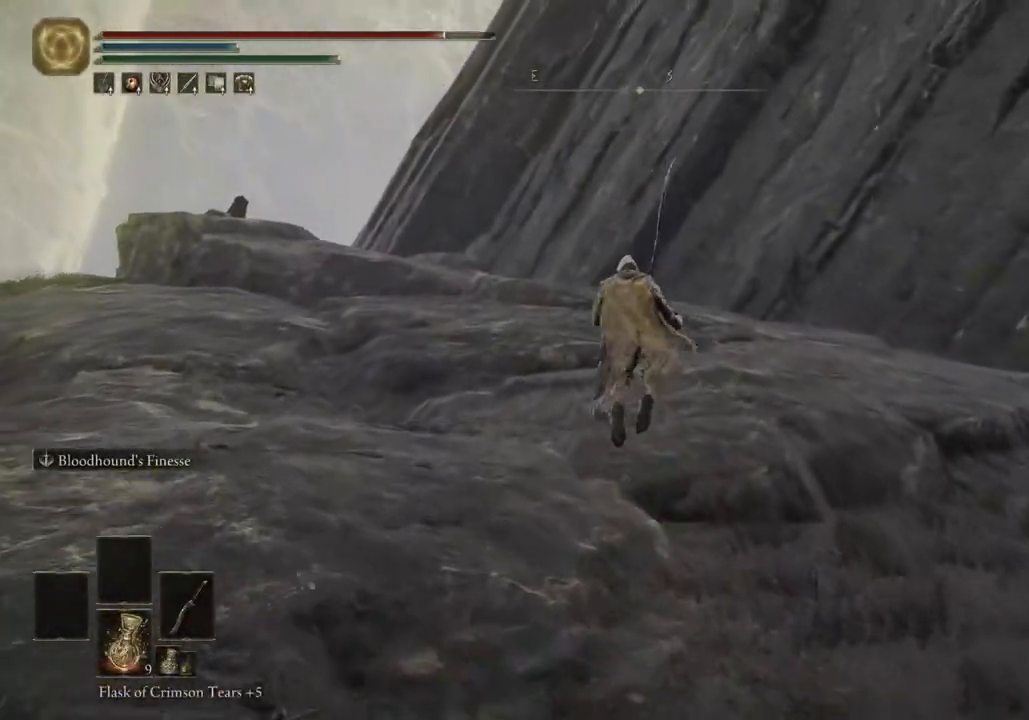
{"buttons": ["CIRCLE"], "left_stick": "up", "right_stick": "center", "events": [[33, "right_stick", "center"]]}
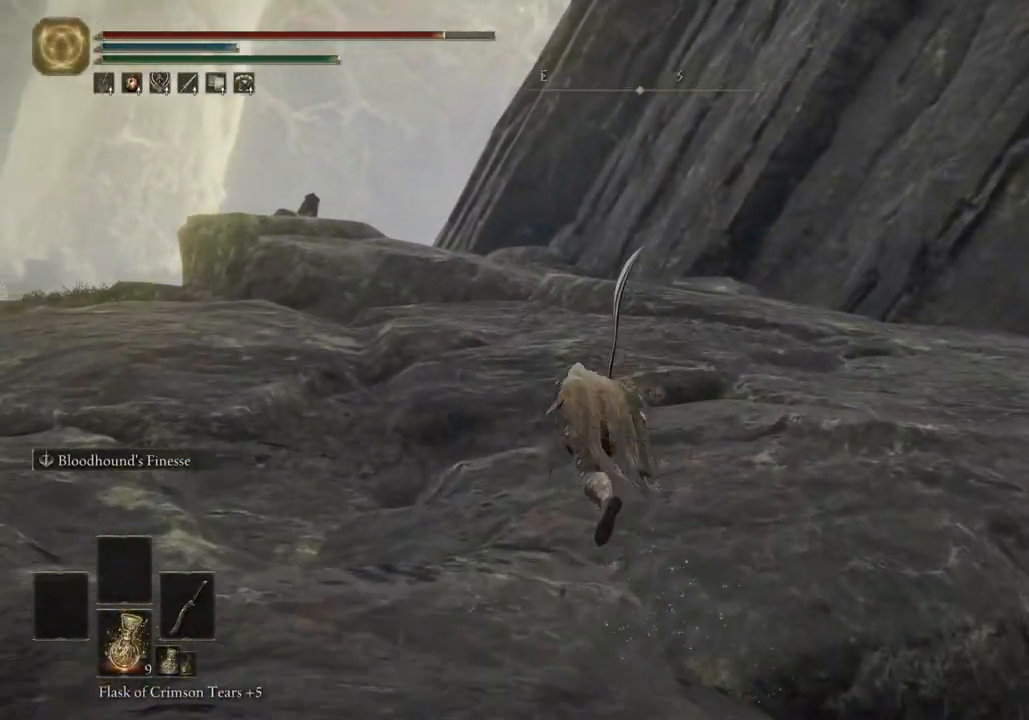
{"buttons": ["CIRCLE"], "left_stick": "up", "right_stick": "center", "events": []}
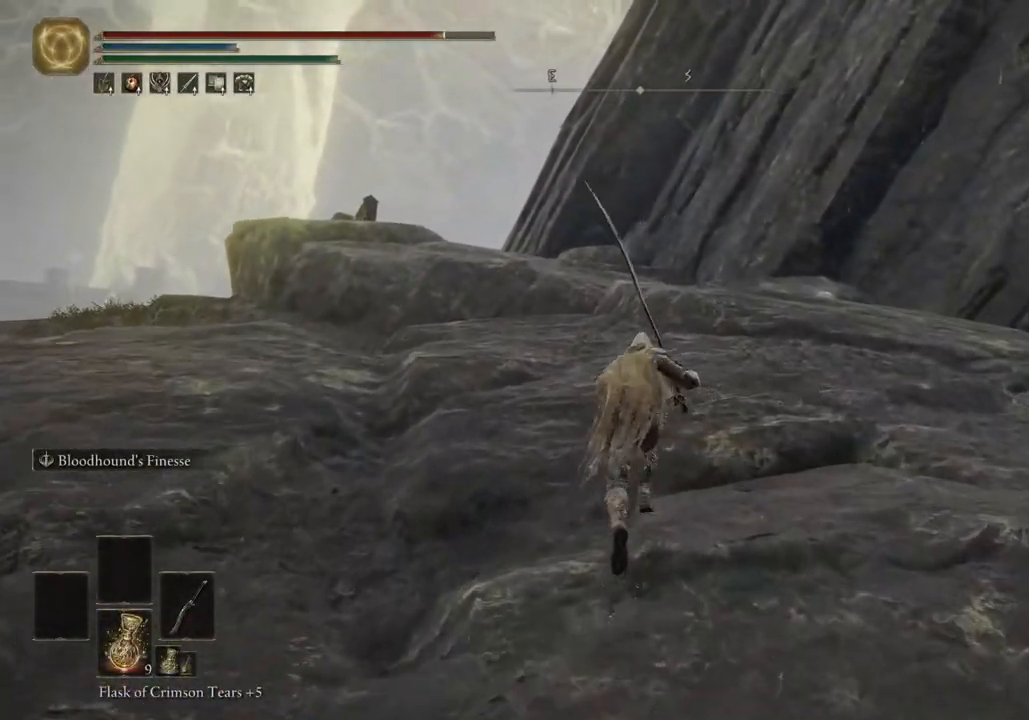
{"buttons": ["CIRCLE"], "left_stick": "up", "right_stick": "center", "events": []}
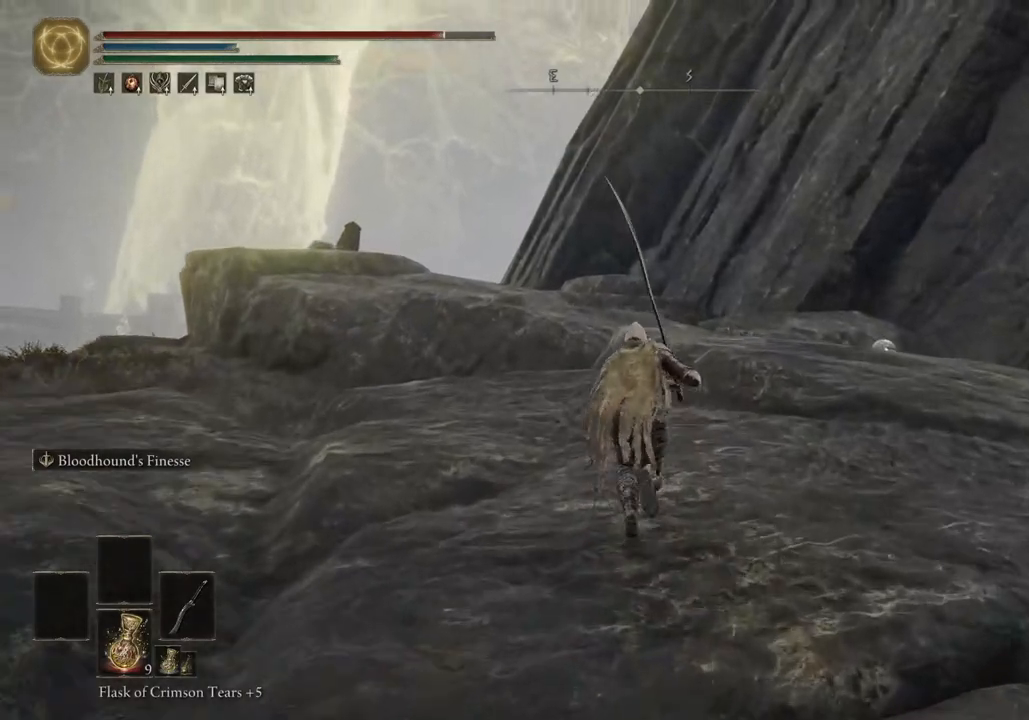
{"buttons": ["CIRCLE"], "left_stick": "up", "right_stick": "center", "events": []}
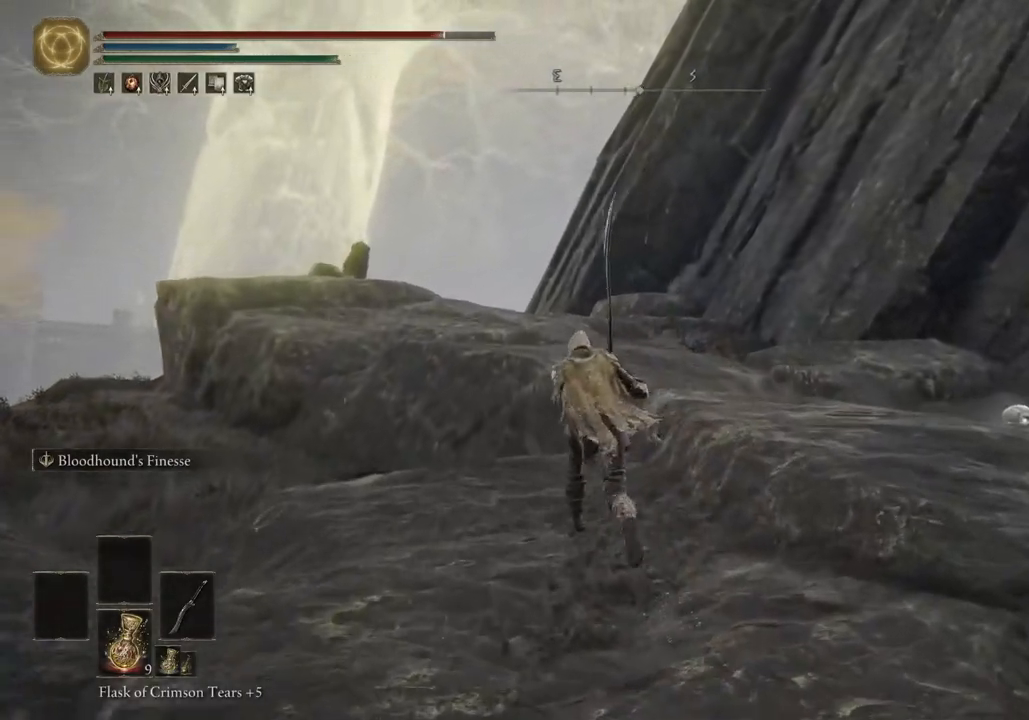
{"buttons": ["CIRCLE"], "left_stick": "up", "right_stick": "center", "events": [[117, "CROSS", "down"], [300, "CROSS", "up"]]}
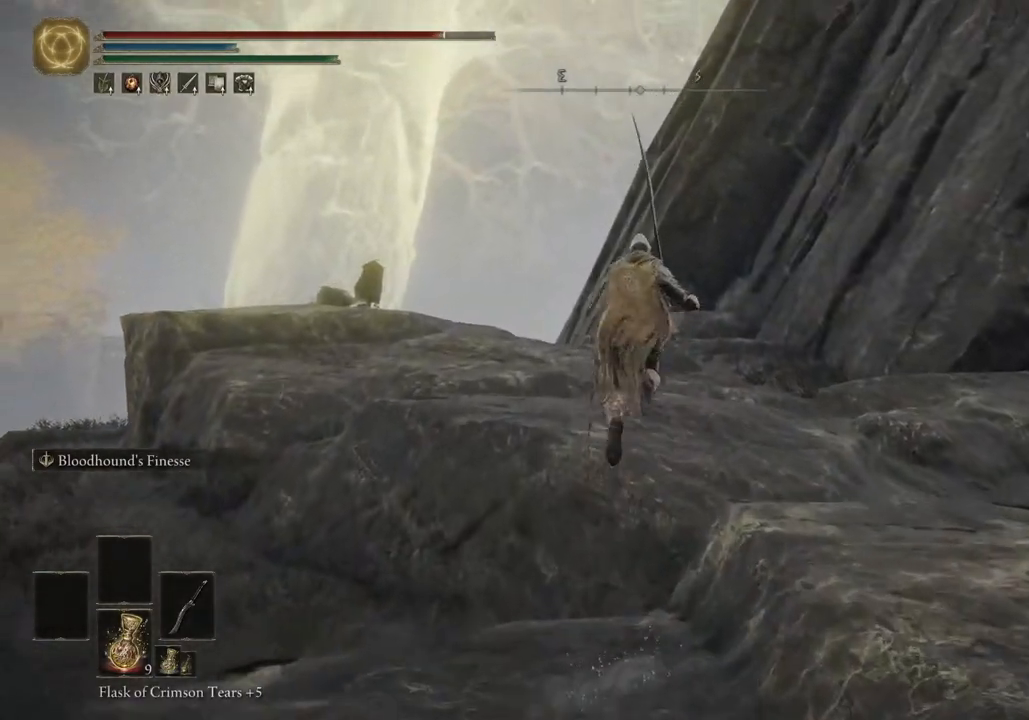
{"buttons": ["CIRCLE"], "left_stick": "up", "right_stick": "center", "events": []}
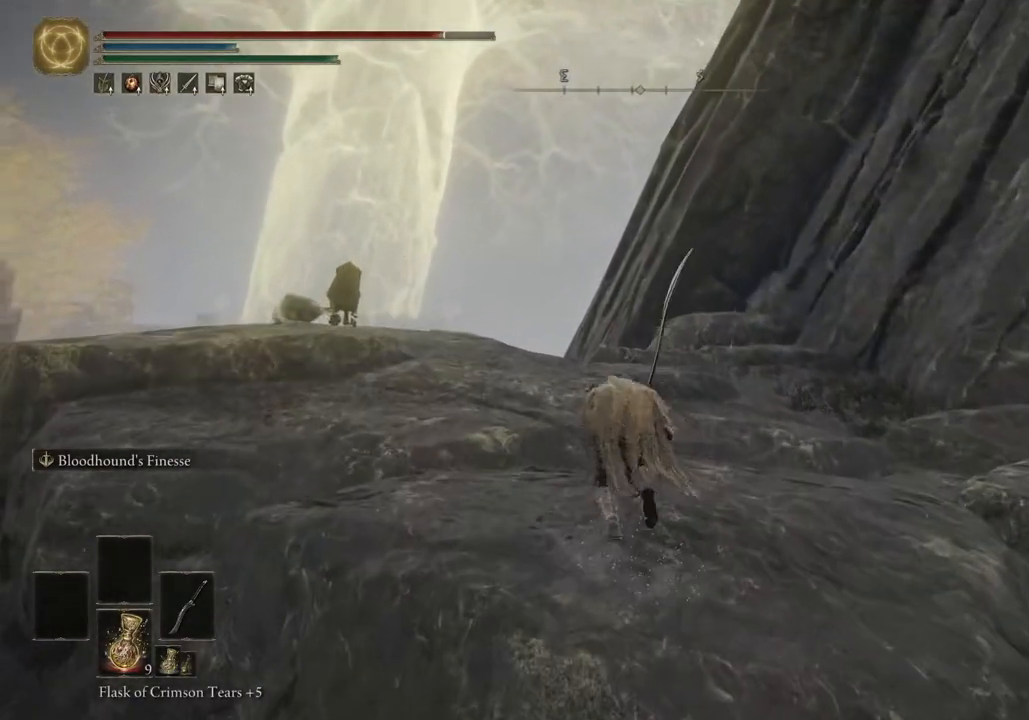
{"buttons": ["CIRCLE"], "left_stick": "up", "right_stick": "center", "events": []}
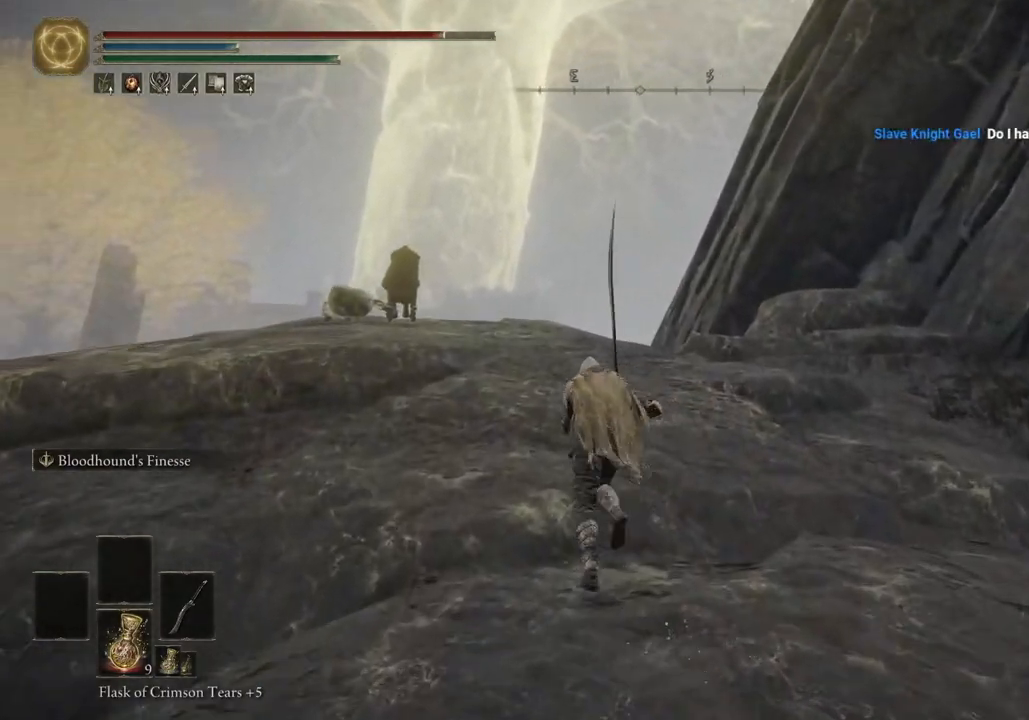
{"buttons": ["CIRCLE"], "left_stick": "up", "right_stick": "center", "events": []}
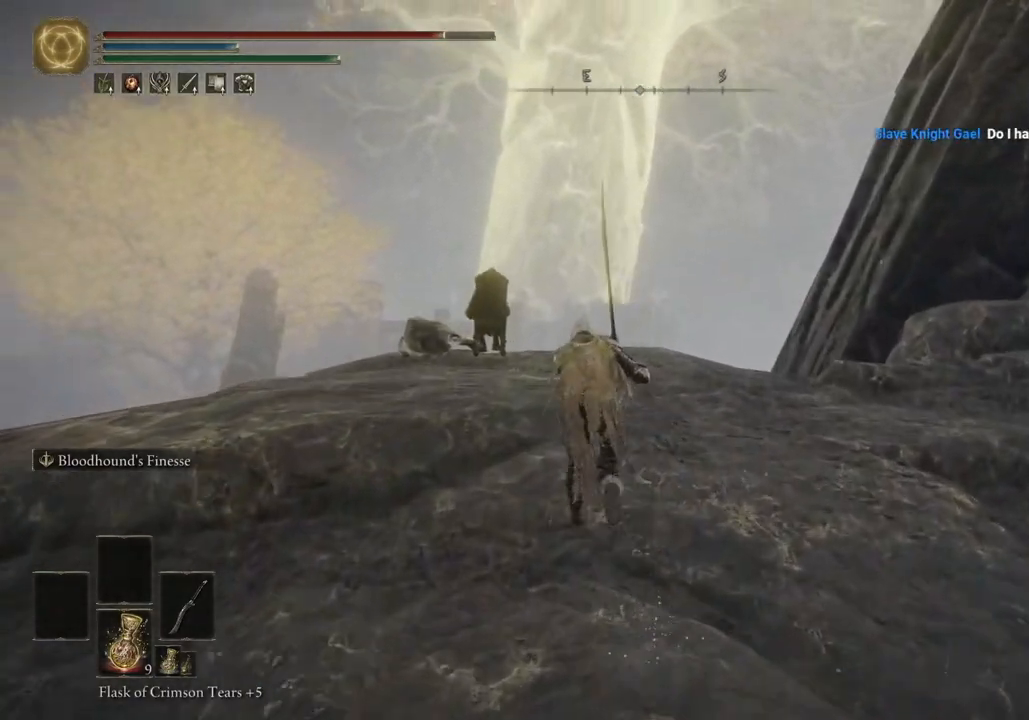
{"buttons": ["CIRCLE"], "left_stick": "up", "right_stick": "center", "events": []}
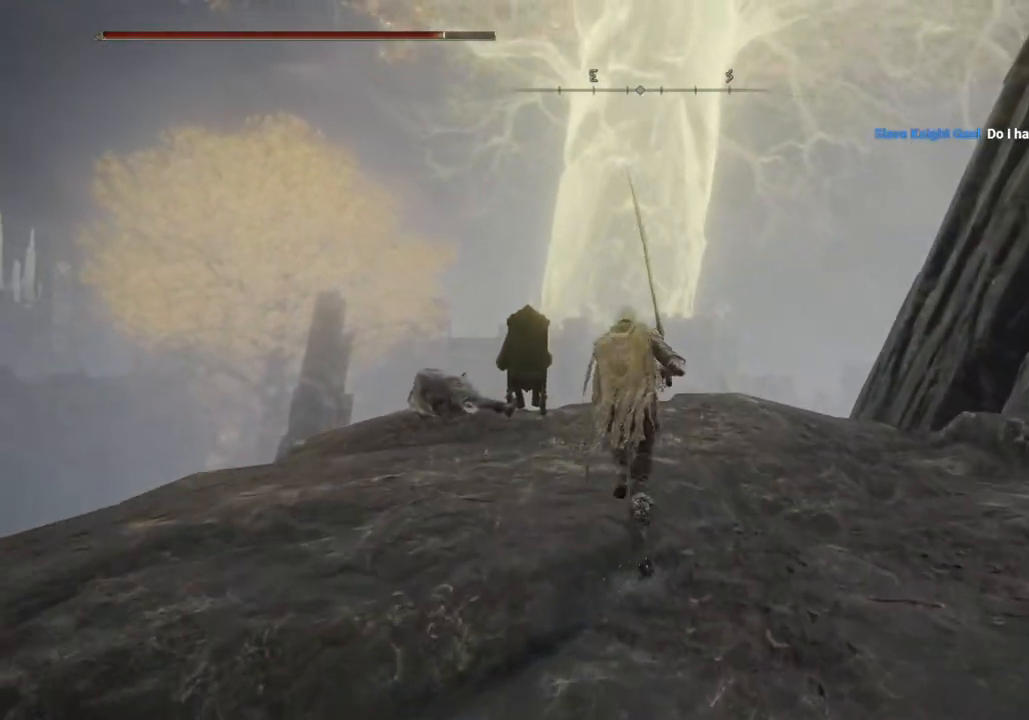
{"buttons": [], "left_stick": "up", "right_stick": "down-left", "events": [[317, "CIRCLE", "up"], [483, "right_stick", "down-left"]]}
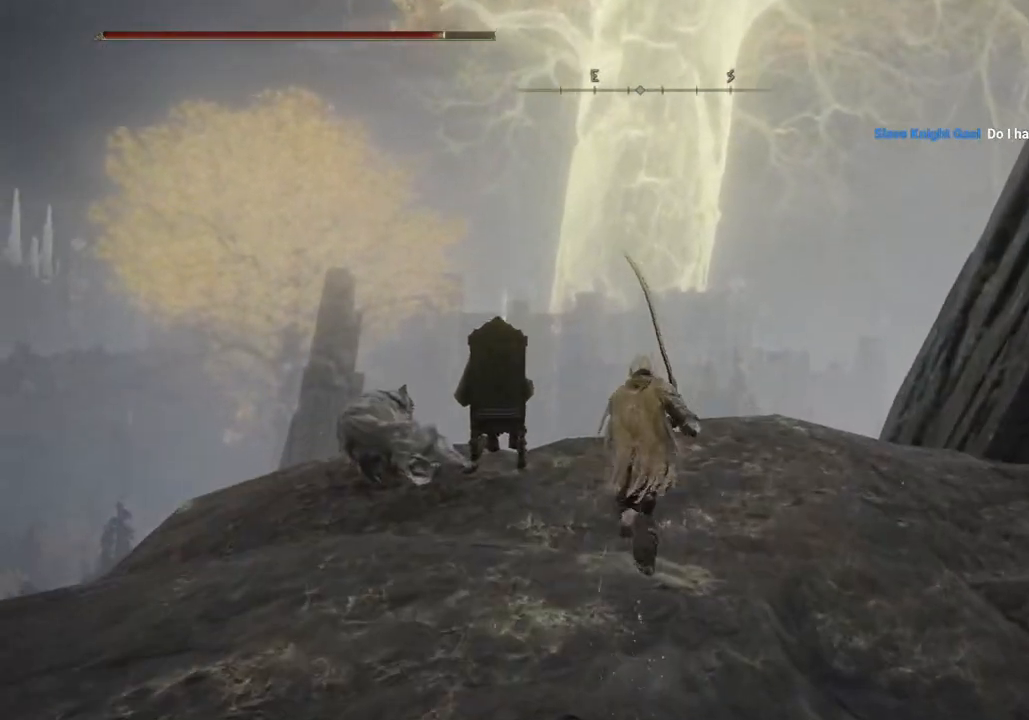
{"buttons": [], "left_stick": "up-right", "right_stick": "down-left", "events": [[300, "left_stick", "up-right"]]}
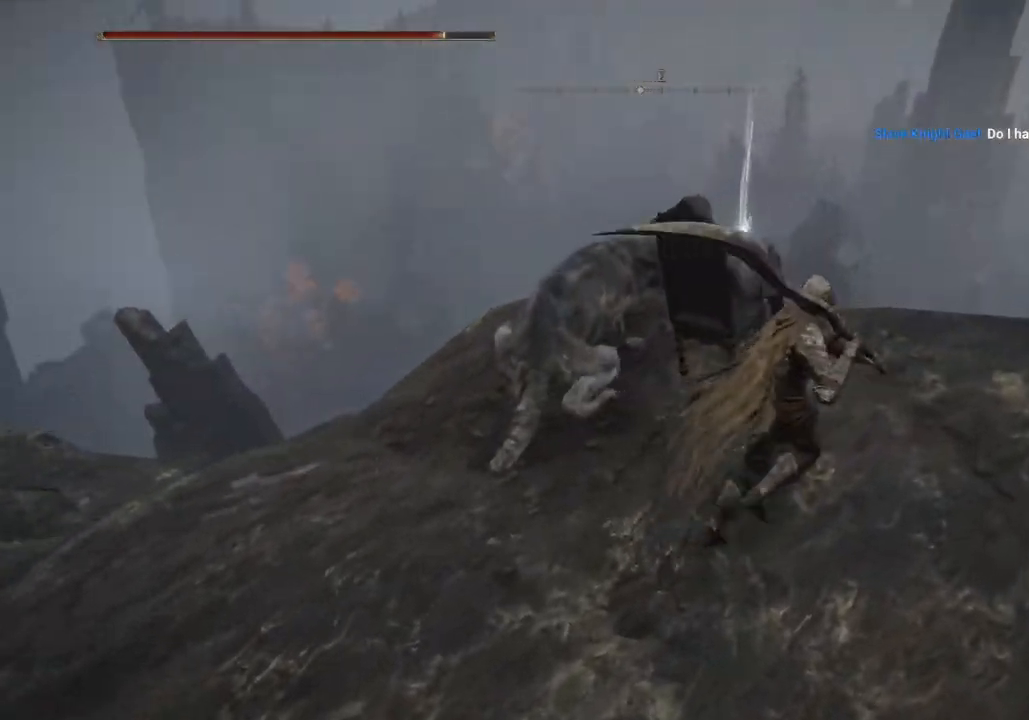
{"buttons": [], "left_stick": "down", "right_stick": "center", "events": [[133, "left_stick", "up"], [183, "TRIANGLE", "down"], [217, "TRIANGLE", "up"], [300, "TRIANGLE", "down"], [333, "left_stick", "center"], [333, "right_stick", "center"], [400, "TRIANGLE", "up"], [400, "left_stick", "down"]]}
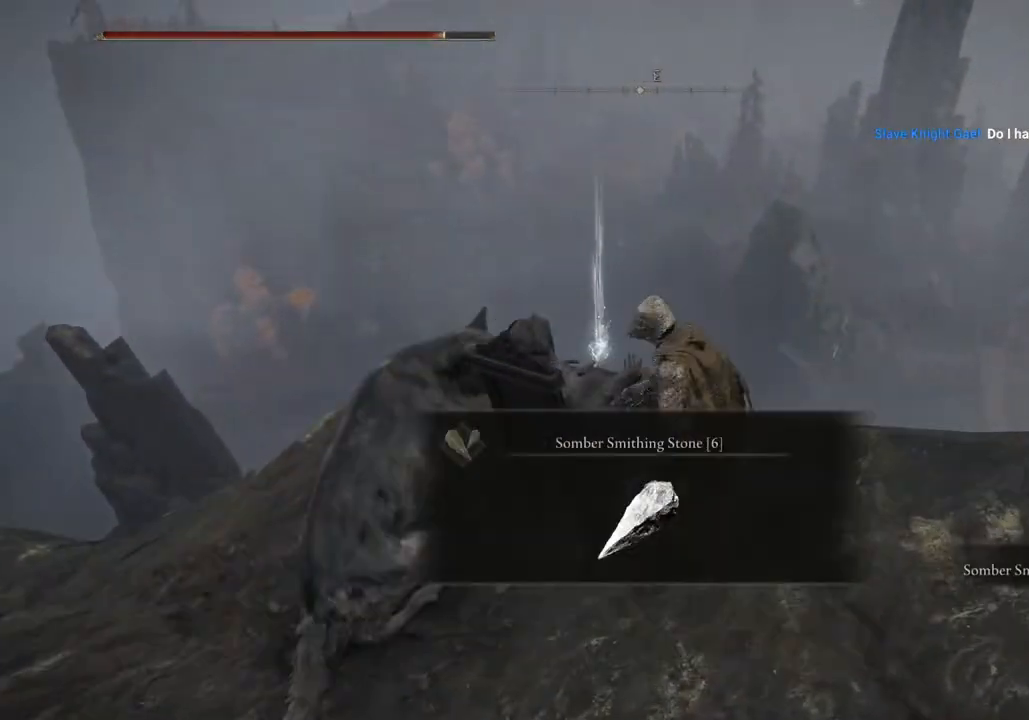
{"buttons": [], "left_stick": "down-left", "right_stick": "left", "events": [[67, "right_stick", "left"], [200, "left_stick", "down-left"]]}
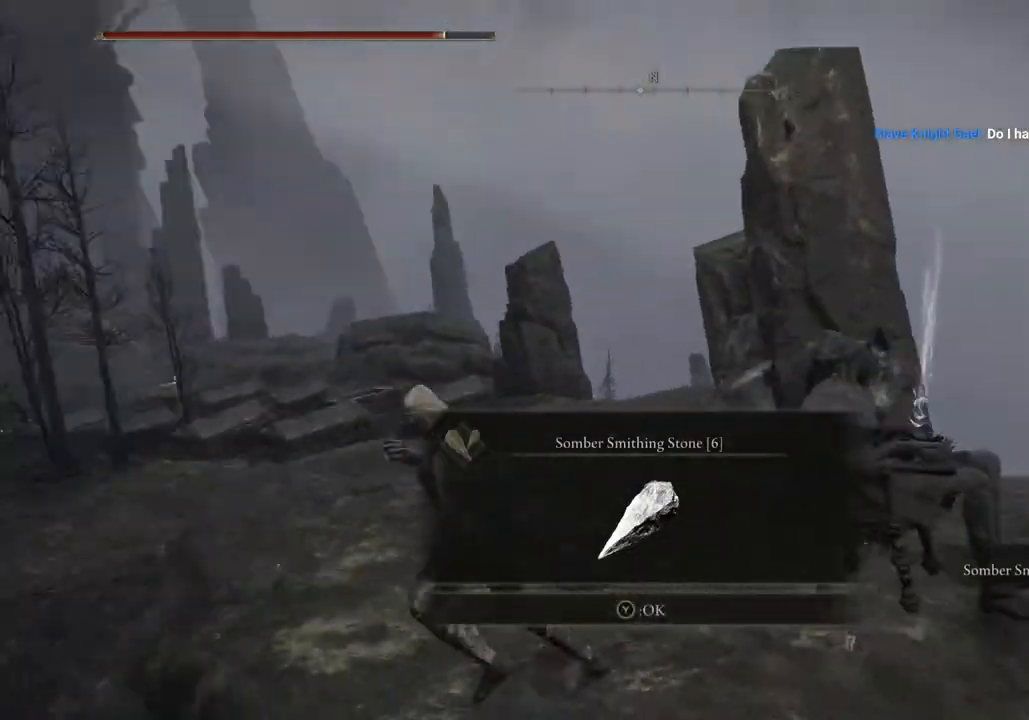
{"buttons": ["CIRCLE"], "left_stick": "up-left", "right_stick": "center", "events": [[67, "left_stick", "left"], [133, "right_stick", "center"], [183, "TRIANGLE", "down"], [250, "left_stick", "up-left"], [283, "TRIANGLE", "up"], [383, "CIRCLE", "down"]]}
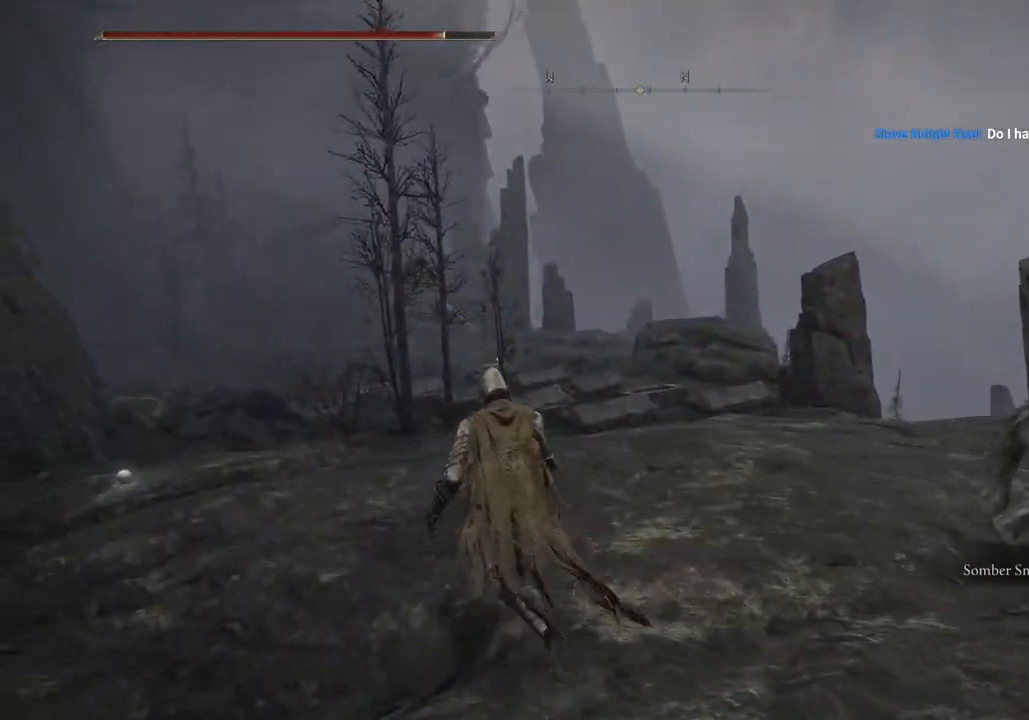
{"buttons": ["CIRCLE"], "left_stick": "up-left", "right_stick": "center", "events": []}
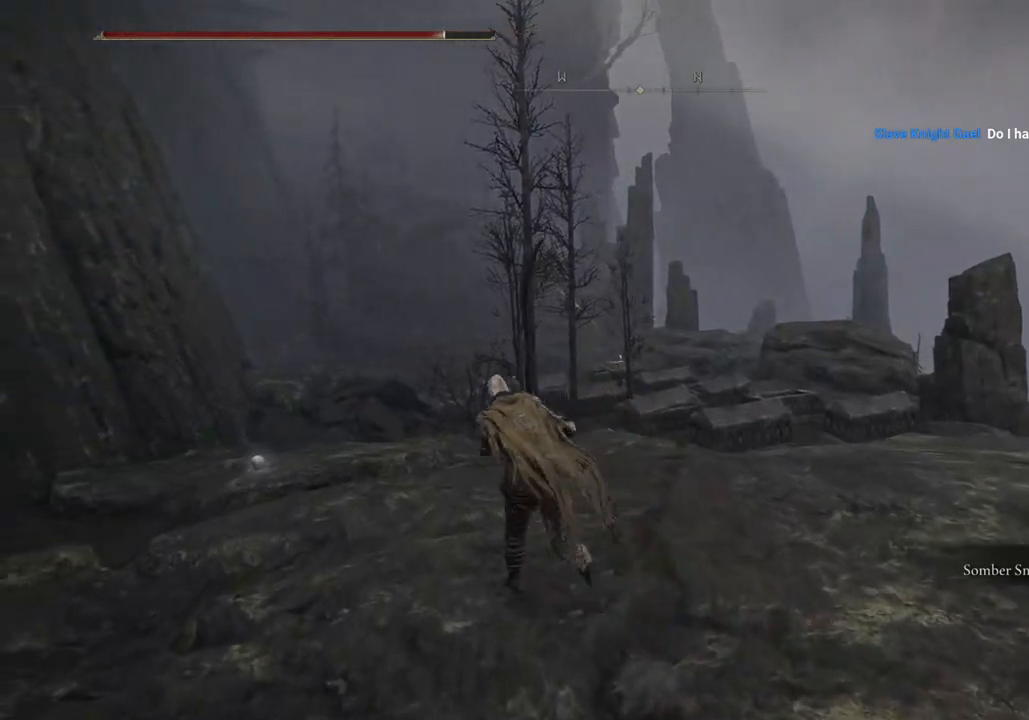
{"buttons": ["CIRCLE"], "left_stick": "up-left", "right_stick": "center", "events": [[50, "DPAD_DOWN", "down"], [50, "TRIANGLE", "down"], [200, "DPAD_DOWN", "up"], [333, "TRIANGLE", "up"]]}
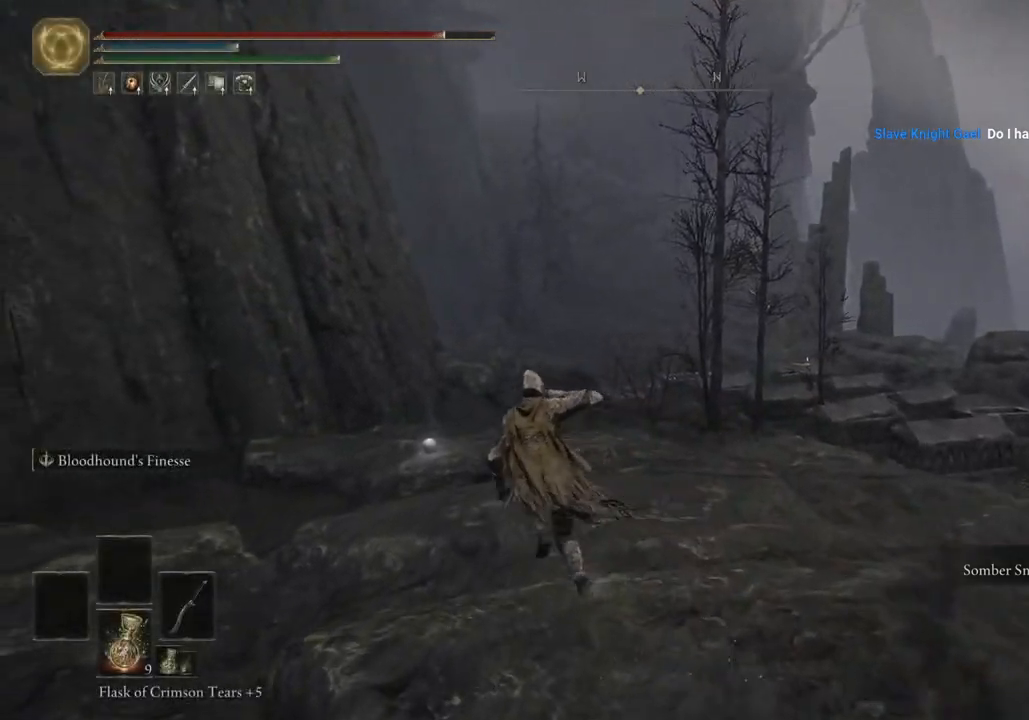
{"buttons": [], "left_stick": "up-left", "right_stick": "center", "events": [[183, "CIRCLE", "up"]]}
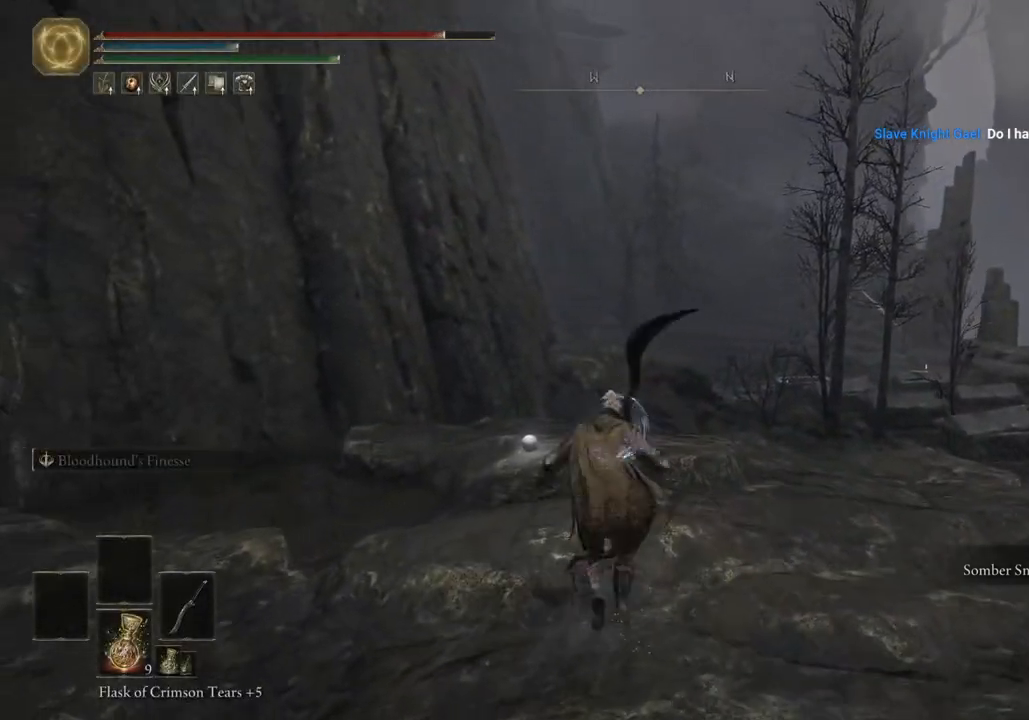
{"buttons": [], "left_stick": "up", "right_stick": "center", "events": [[83, "left_stick", "up"], [317, "left_stick", "center"], [467, "left_stick", "up"]]}
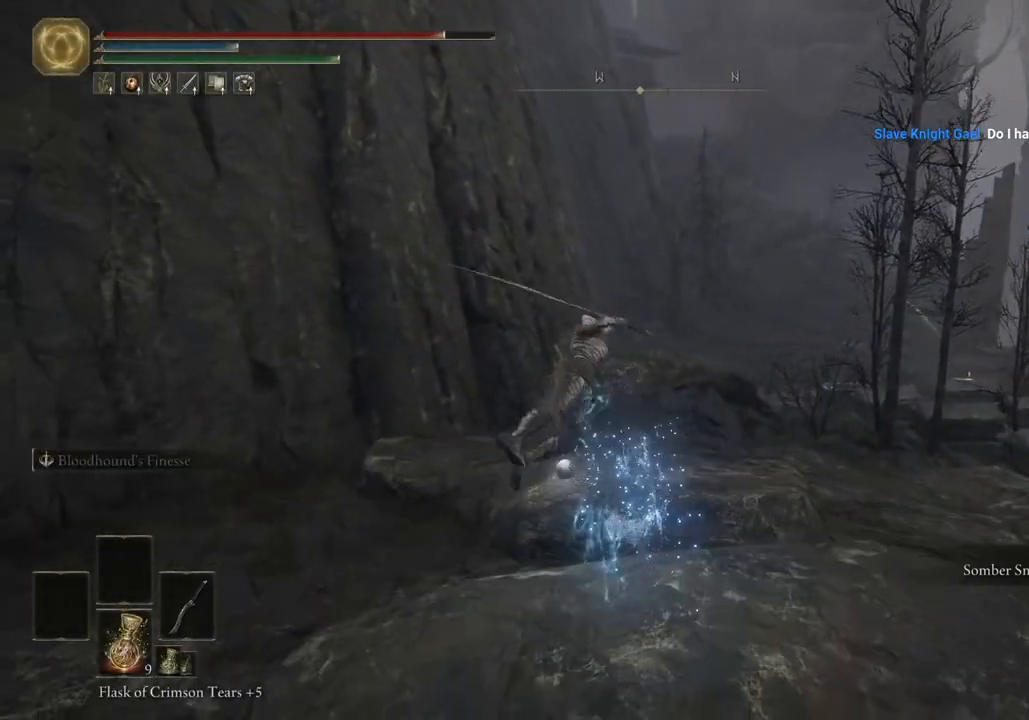
{"buttons": ["TRIANGLE"], "left_stick": "up", "right_stick": "center", "events": [[433, "TRIANGLE", "down"]]}
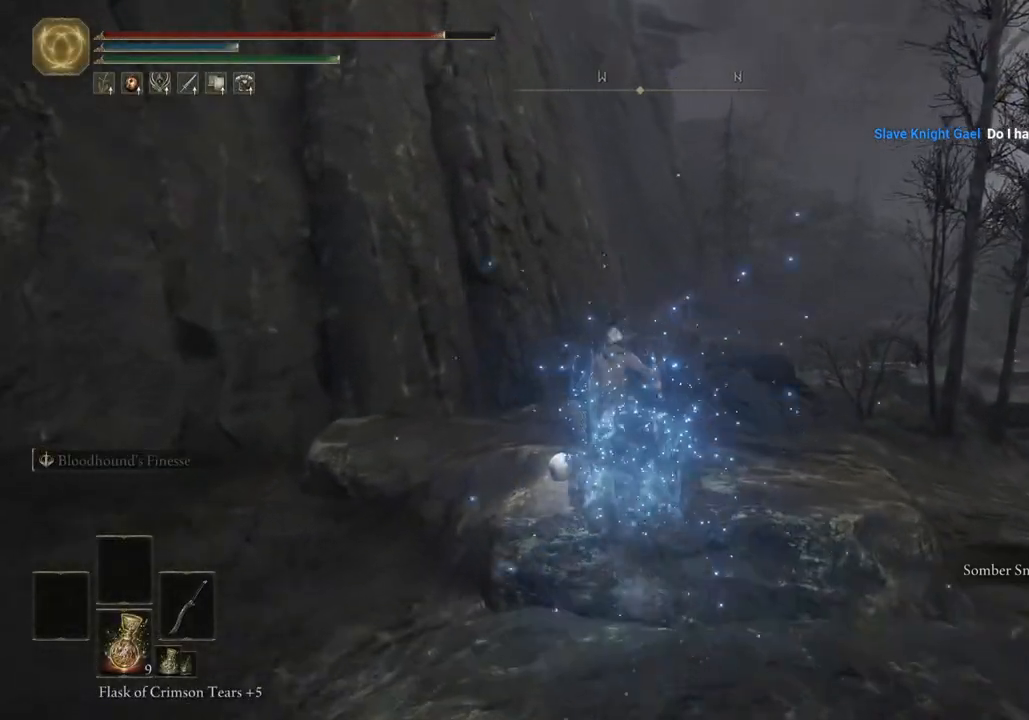
{"buttons": [], "left_stick": "up", "right_stick": "center", "events": [[17, "TRIANGLE", "up"], [133, "TRIANGLE", "down"], [183, "TRIANGLE", "up"], [267, "TRIANGLE", "down"], [333, "TRIANGLE", "up"], [417, "TRIANGLE", "down"], [483, "TRIANGLE", "up"]]}
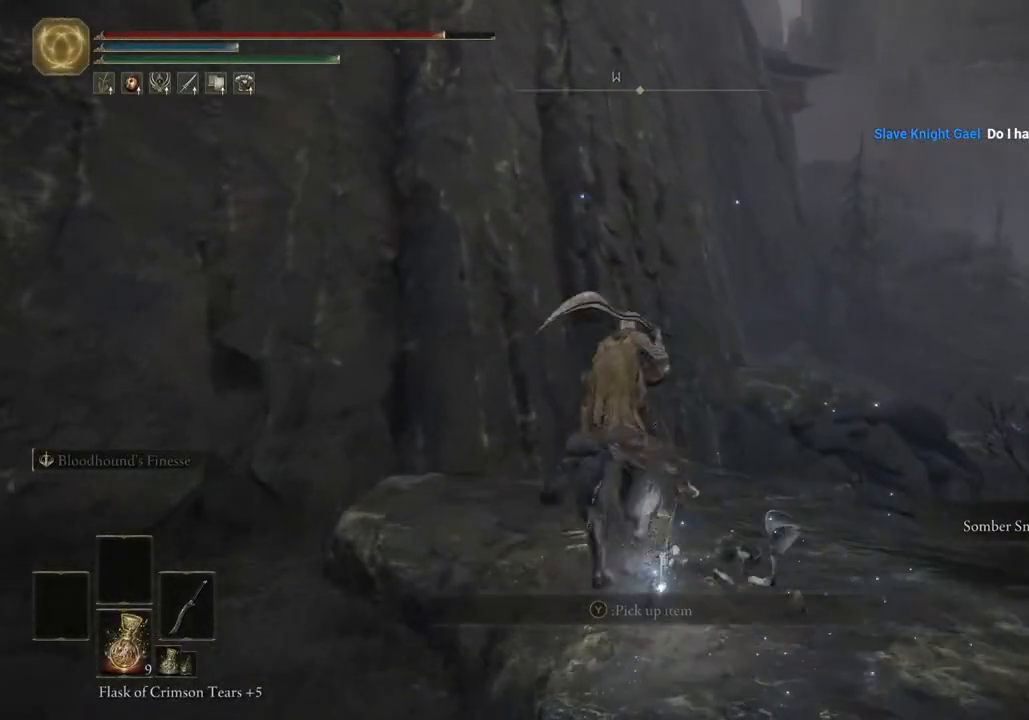
{"buttons": ["CIRCLE"], "left_stick": "up", "right_stick": "center", "events": [[67, "TRIANGLE", "down"], [150, "TRIANGLE", "up"], [217, "CIRCLE", "down"], [367, "CIRCLE", "up"], [450, "CIRCLE", "down"]]}
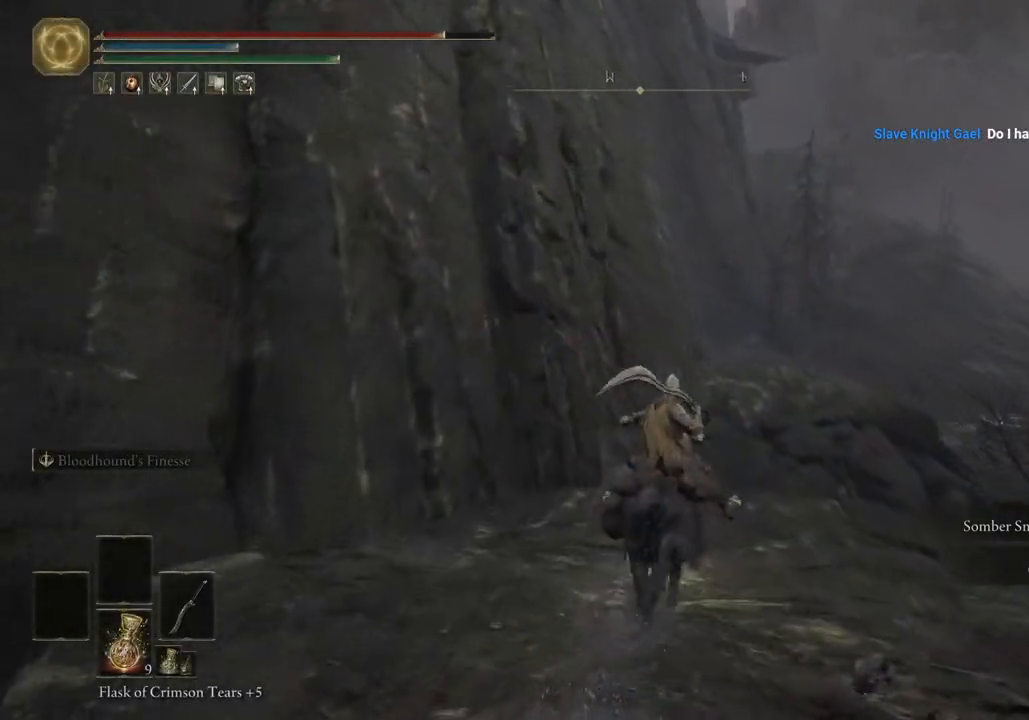
{"buttons": [], "left_stick": "up", "right_stick": "down-left", "events": [[100, "CIRCLE", "up"], [433, "right_stick", "down-left"]]}
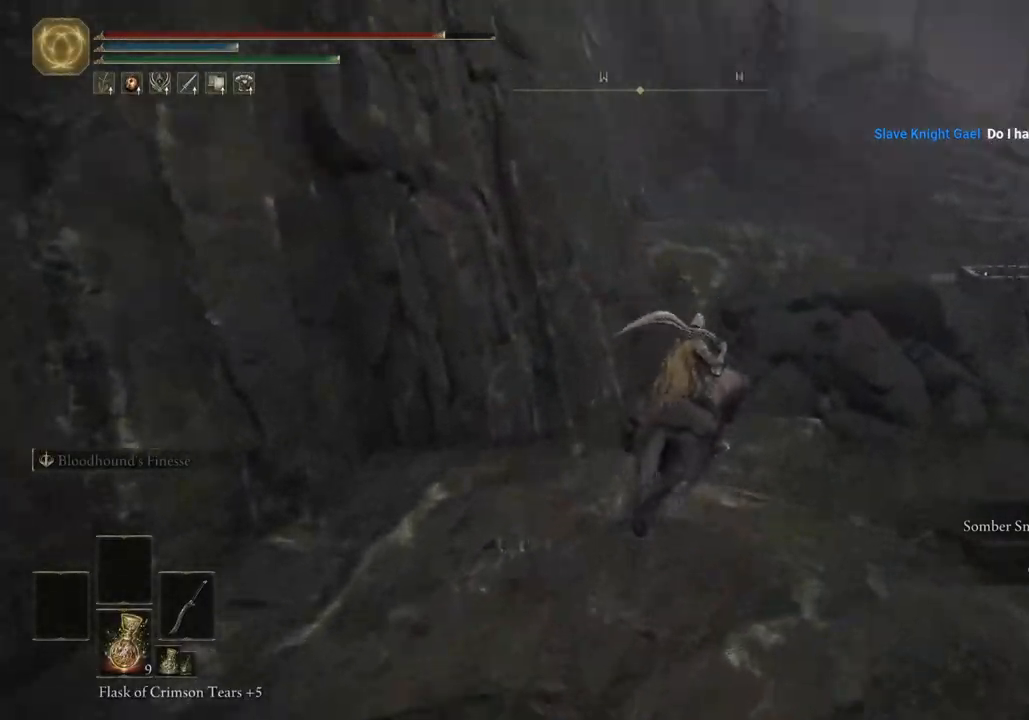
{"buttons": [], "left_stick": "up", "right_stick": "center", "events": [[83, "right_stick", "center"], [317, "CROSS", "down"], [467, "CROSS", "up"]]}